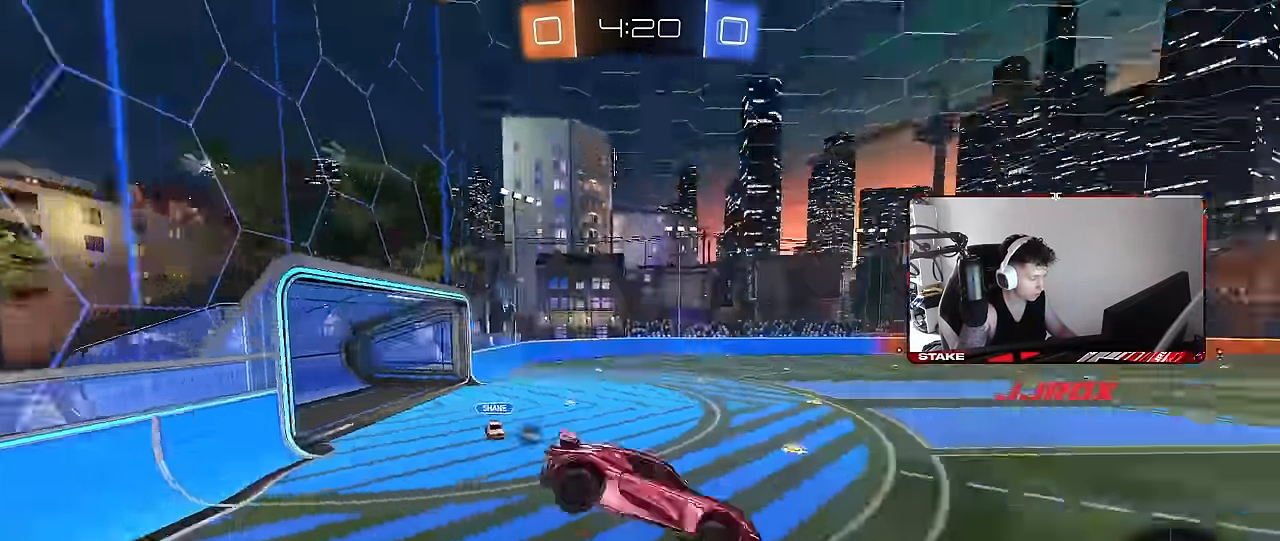
Gameplay with keyboard and mouse; each line is a JSON object with the keys and mouse buttons held at the frame after it. "events" lists presses ("down") and releases ("up") of "1", "2", "3", "4", "5", "a", "alt", "c", "caps_lock", "ctrl", "d", "e", "f", "g", "q", "r", "s", "shift", "space", "t", "tab", "v", "w", "x", "z", "mouse_left", "mouse_wheel" and "mouse_right" between this image and that frame as [ms after this image, input, new state], when the widget could be followed in between. "mouse_left", "mouse_wheel", "mouse_right" = the "left", "wheel", "right" buttons of the "mouse" list. No other keys are recorded. "wheel" means that the mouse wheel is clicked or scrolled. Mouse movement is not recorded.
{"keys": ["d", "s"], "mouse": [], "events": [[100, "space", "up"], [150, "a", "up"], [200, "d", "down"], [200, "shift", "down"], [250, "s", "up"], [300, "shift", "up"], [333, "d", "up"], [433, "d", "down"], [483, "s", "down"]]}
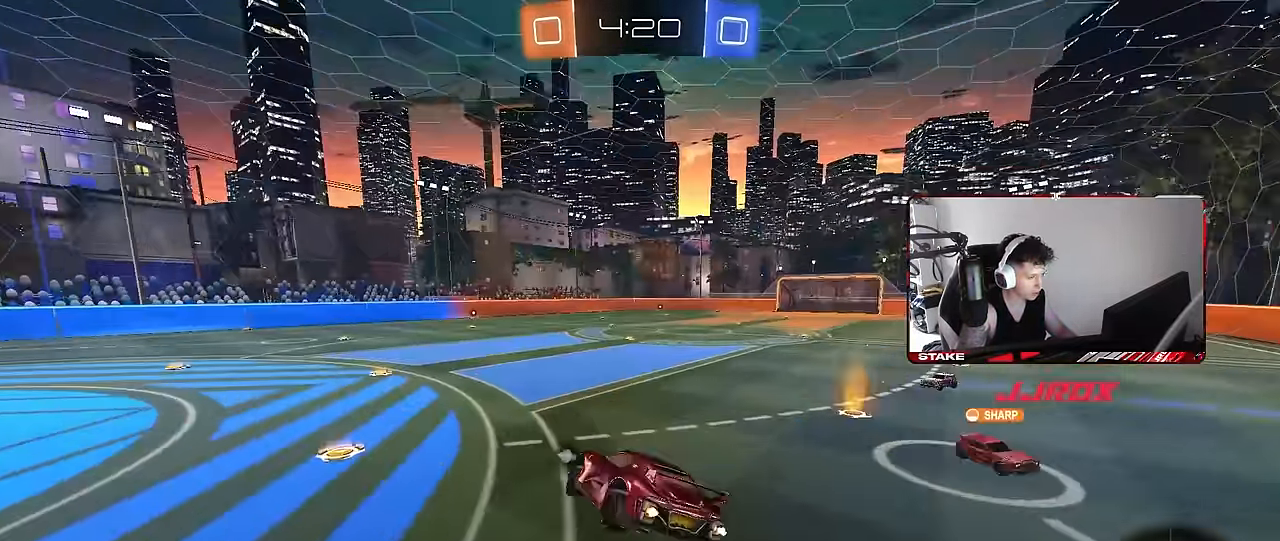
{"keys": ["w"], "mouse": [], "events": [[117, "d", "up"], [117, "s", "up"], [117, "shift", "down"], [167, "a", "down"], [217, "space", "down"], [267, "shift", "up"], [267, "w", "down"], [350, "a", "up"], [350, "space", "up"]]}
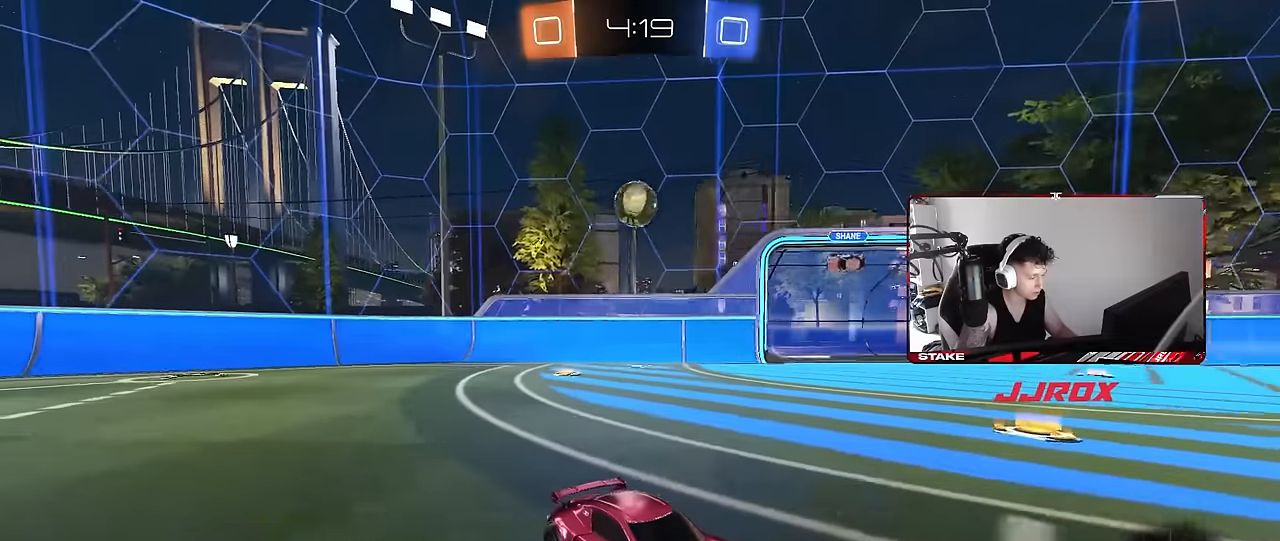
{"keys": ["w"], "mouse": [], "events": []}
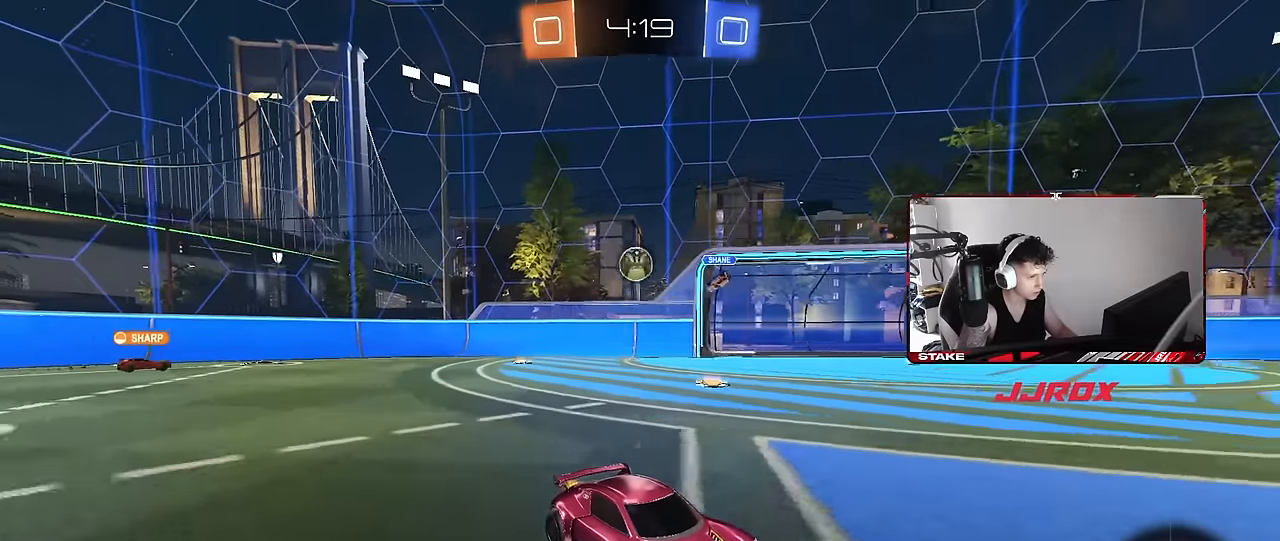
{"keys": ["a", "w"], "mouse": [], "events": [[200, "a", "down"], [200, "shift", "down"], [384, "shift", "up"]]}
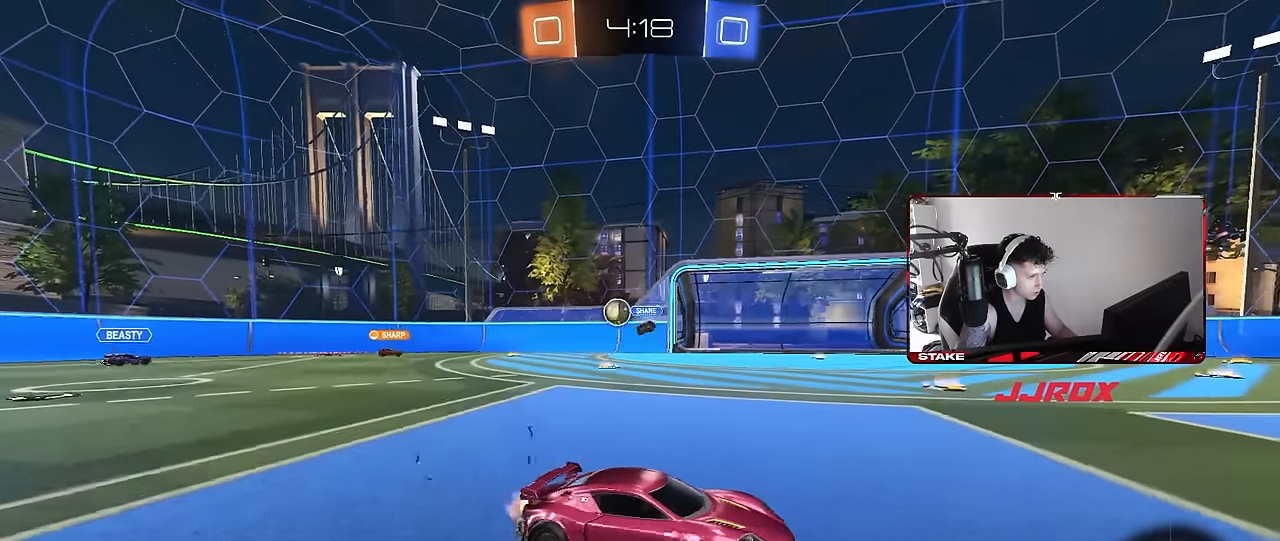
{"keys": ["a", "w"], "mouse": [], "events": [[300, "a", "up"], [450, "a", "down"]]}
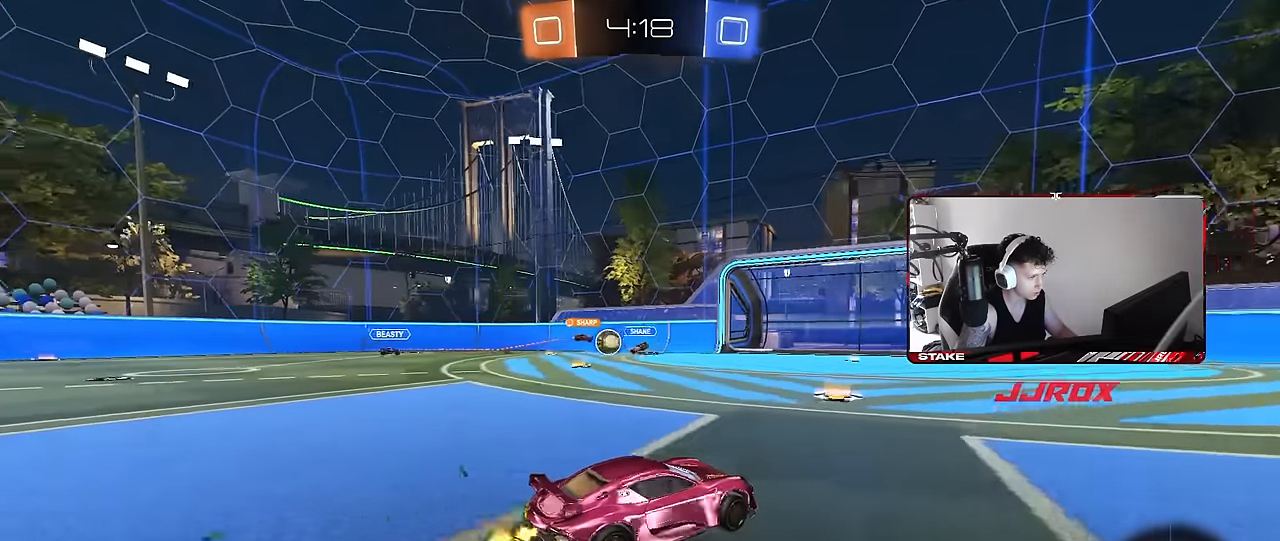
{"keys": ["a", "w"], "mouse": [], "events": [[50, "a", "up"], [134, "a", "down"], [134, "shift", "down"], [284, "shift", "up"]]}
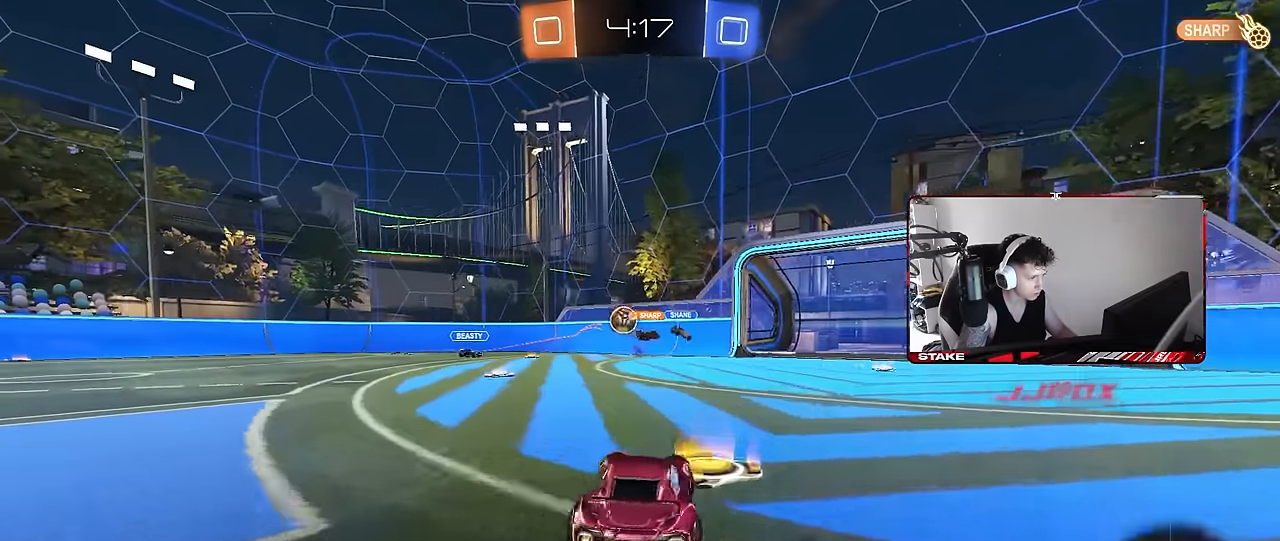
{"keys": ["a", "w"], "mouse": ["left"], "events": [[17, "mouse_left", "down"], [150, "a", "up"], [384, "a", "down"]]}
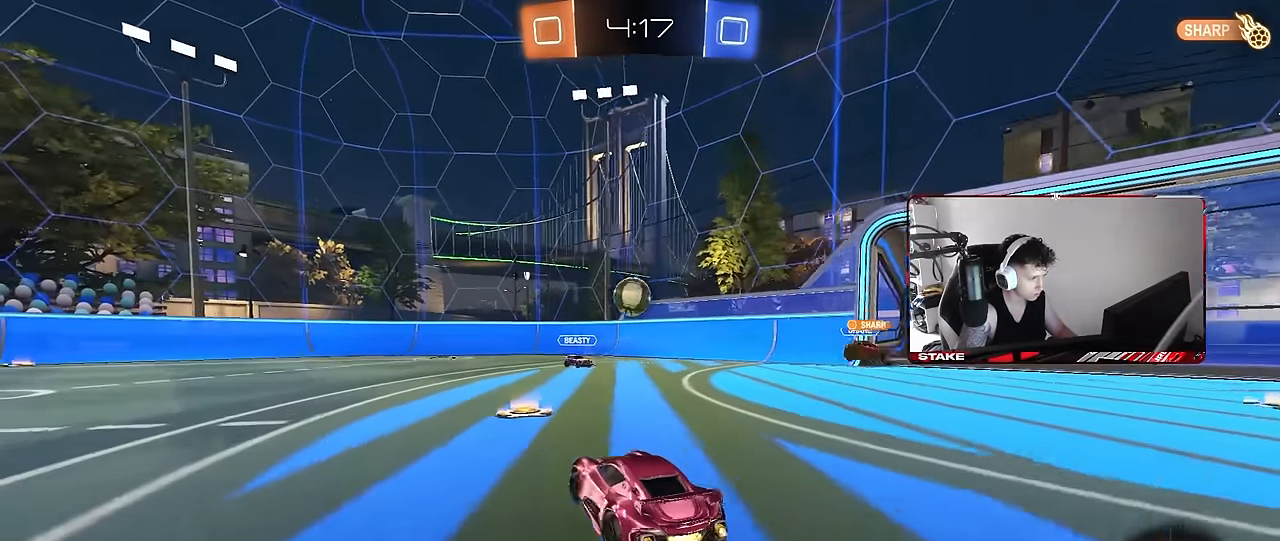
{"keys": ["w"], "mouse": ["left"], "events": [[34, "a", "up"], [34, "mouse_left", "up"], [117, "d", "down"], [117, "mouse_left", "down"], [217, "d", "up"]]}
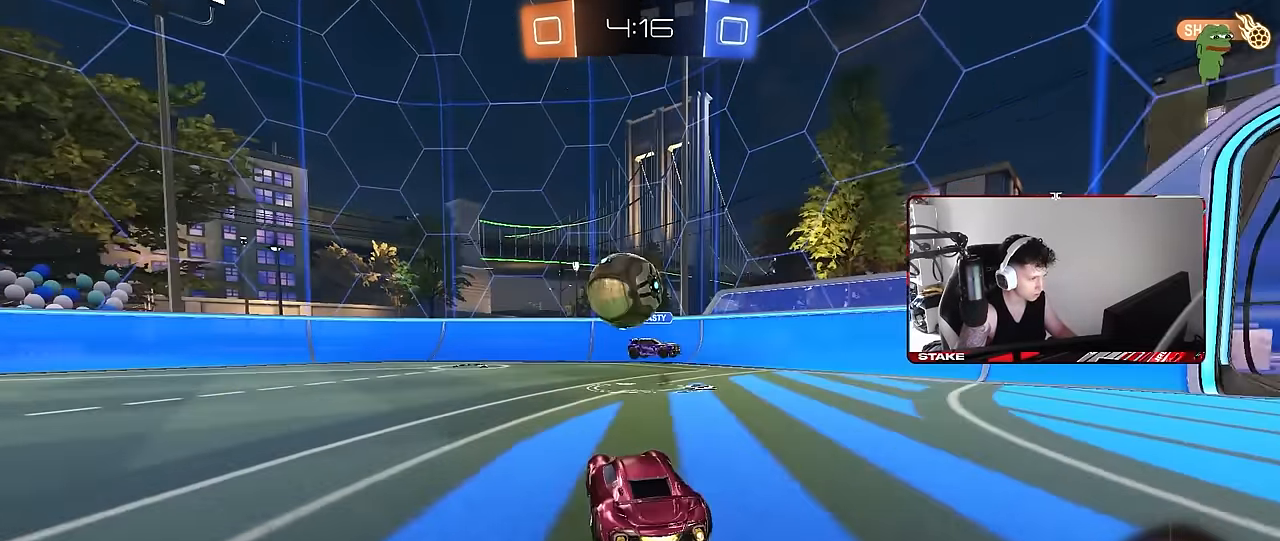
{"keys": ["a", "w"], "mouse": [], "events": [[84, "a", "down"], [84, "shift", "down"], [184, "mouse_left", "up"], [234, "shift", "up"]]}
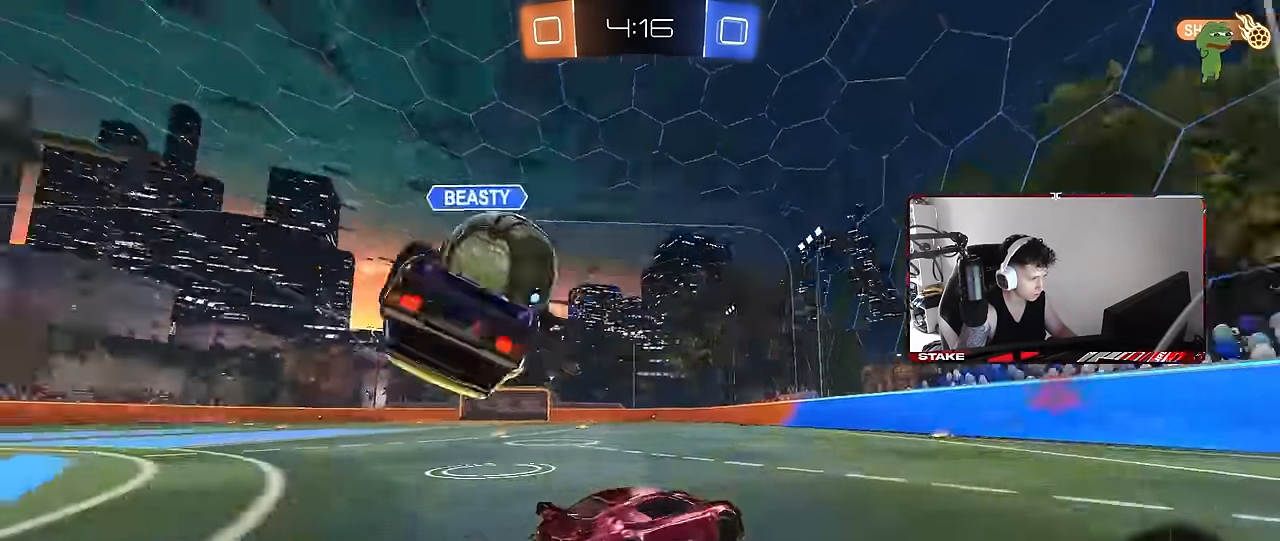
{"keys": ["d", "w"], "mouse": ["left"], "events": [[17, "mouse_left", "down"], [100, "mouse_left", "up"], [100, "shift", "down"], [150, "shift", "up"], [334, "mouse_left", "down"], [434, "a", "up"], [484, "d", "down"]]}
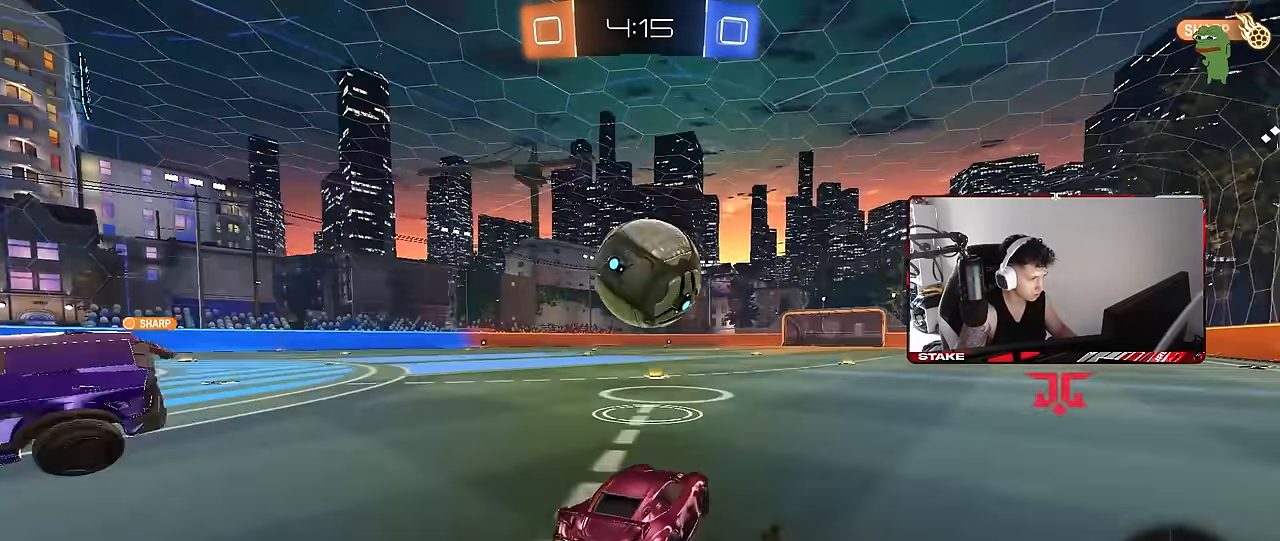
{"keys": ["d", "s", "shift"], "mouse": ["left", "right"], "events": [[84, "d", "up"], [117, "a", "down"], [117, "w", "up"], [167, "mouse_right", "down"], [217, "a", "up"], [217, "d", "down"], [217, "mouse_left", "up"], [267, "mouse_right", "up"], [317, "w", "down"], [350, "mouse_left", "down"], [350, "mouse_right", "down"], [350, "shift", "down"], [400, "s", "down"], [400, "w", "up"]]}
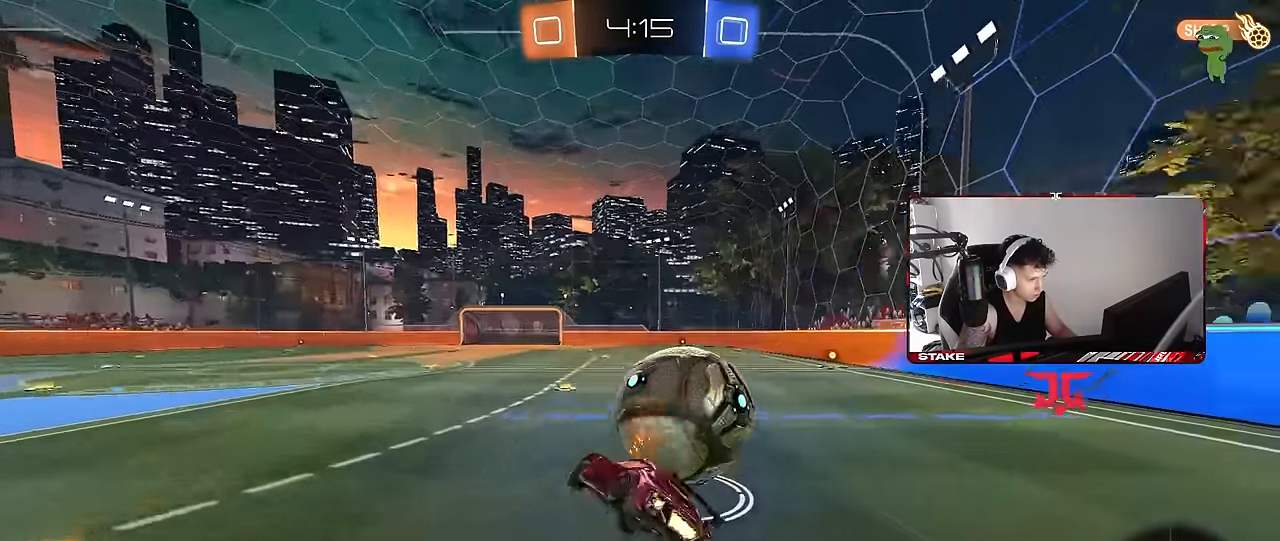
{"keys": ["d", "s", "shift"], "mouse": [], "events": [[50, "mouse_right", "up"], [234, "mouse_left", "up"], [317, "s", "up"], [417, "s", "down"]]}
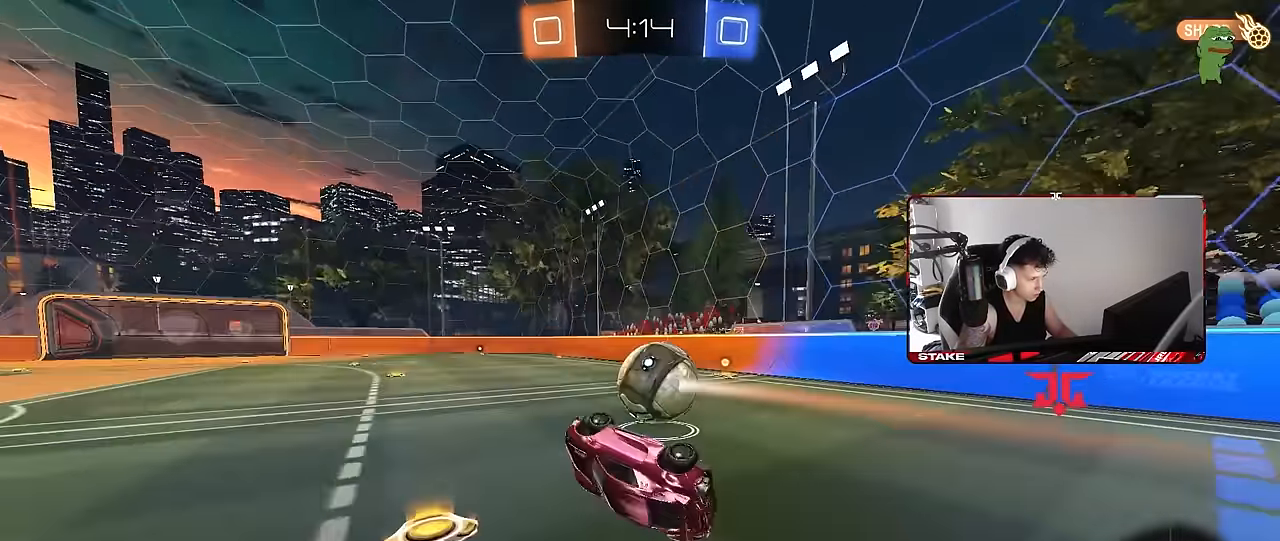
{"keys": ["d", "w"], "mouse": [], "events": [[150, "s", "up"], [150, "shift", "up"], [250, "d", "up"], [434, "w", "down"], [484, "d", "down"]]}
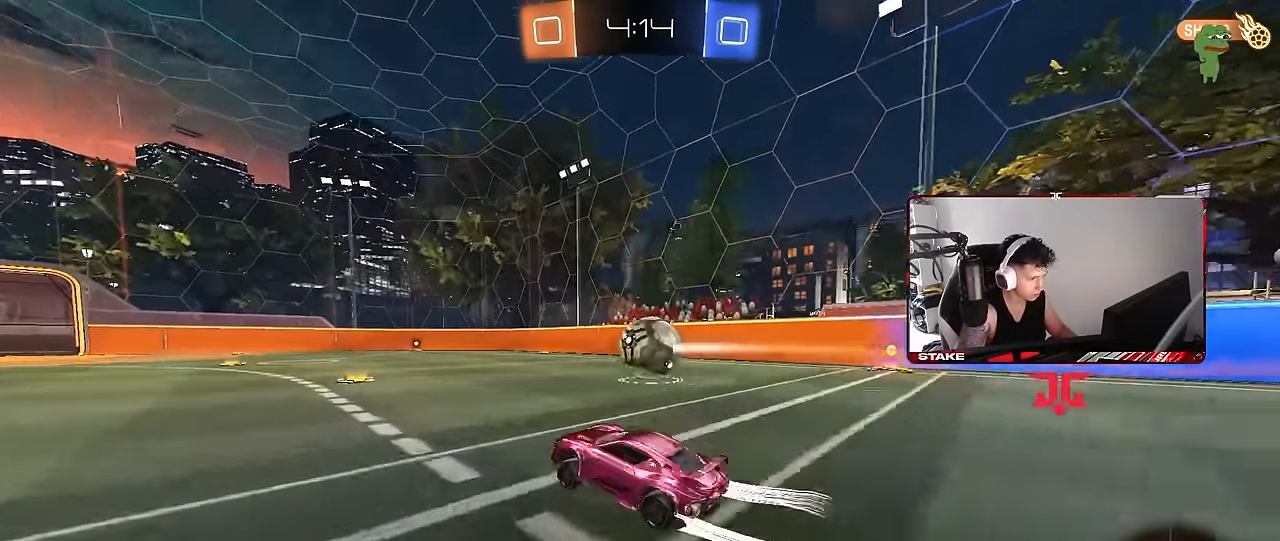
{"keys": ["d", "s", "shift"], "mouse": ["left", "right"], "events": [[217, "d", "up"], [217, "mouse_right", "down"], [300, "a", "down"], [300, "mouse_right", "up"], [300, "shift", "down"], [350, "a", "up"], [350, "d", "down"], [350, "mouse_left", "down"], [400, "mouse_right", "down"], [450, "s", "down"], [450, "w", "up"]]}
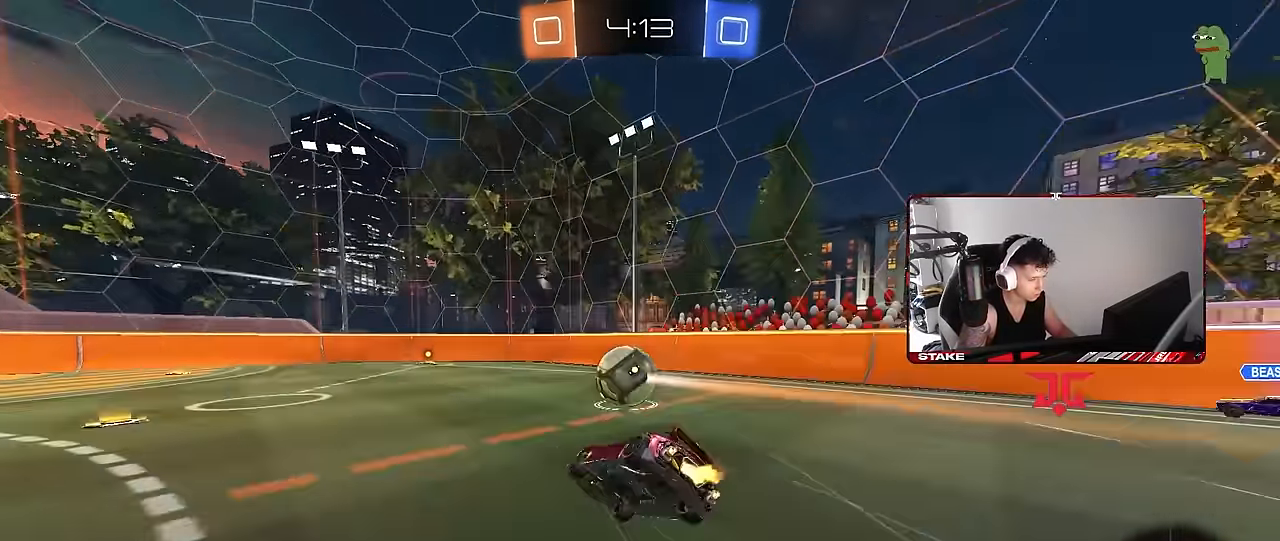
{"keys": ["d", "s", "shift"], "mouse": ["wheel"], "events": [[50, "mouse_right", "up"], [284, "mouse_left", "up"], [284, "s", "up"], [367, "mouse_wheel", "down"], [367, "s", "down"]]}
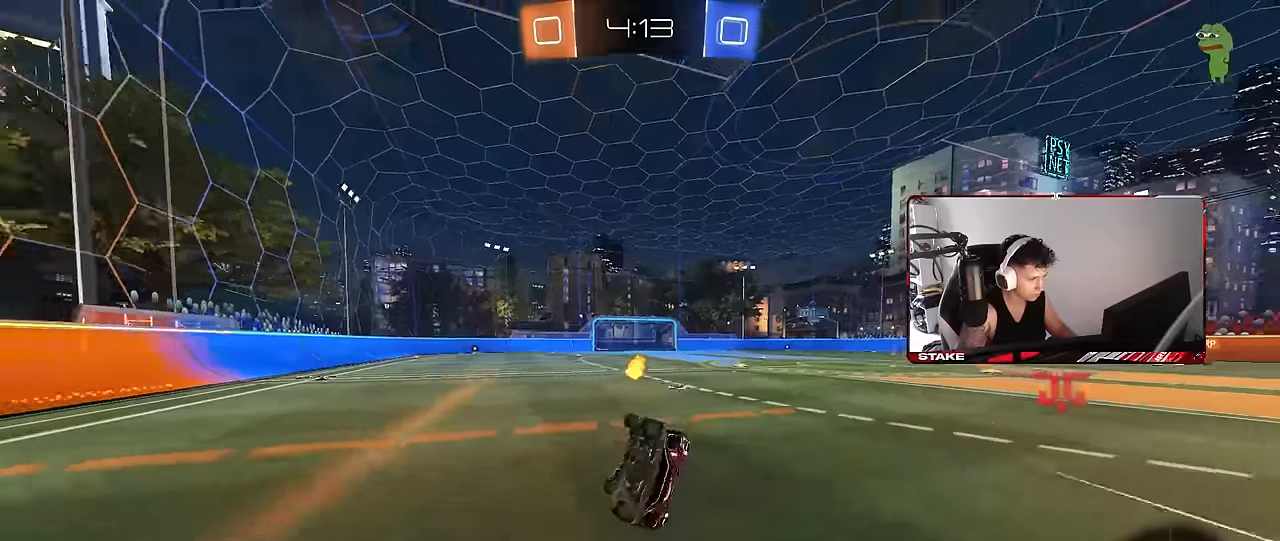
{"keys": ["a", "w"], "mouse": [], "events": [[50, "mouse_wheel", "up"], [150, "s", "up"], [150, "shift", "up"], [200, "mouse_left", "down"], [250, "d", "up"], [384, "w", "down"], [484, "a", "down"], [484, "mouse_left", "up"]]}
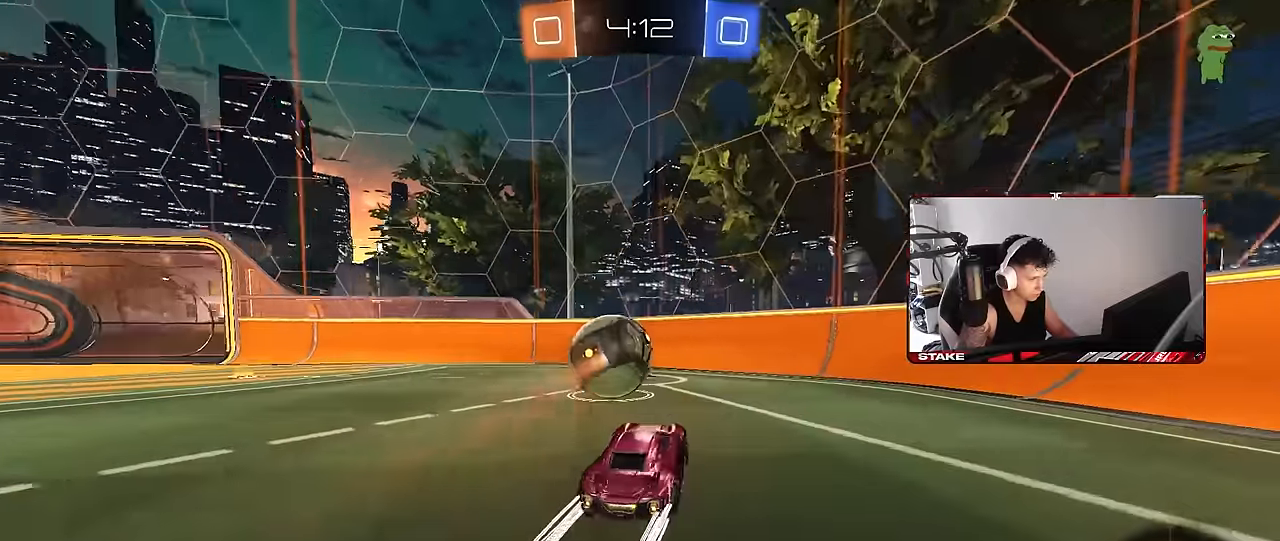
{"keys": ["a", "w"], "mouse": [], "events": [[84, "a", "up"], [117, "mouse_left", "down"], [300, "mouse_left", "up"], [400, "a", "down"]]}
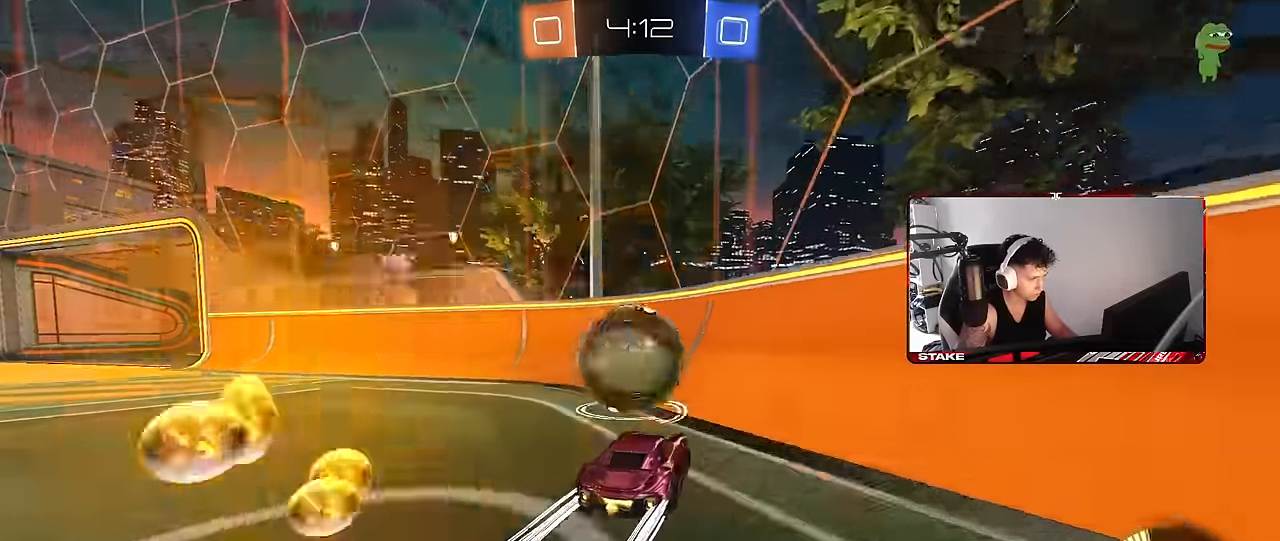
{"keys": ["w"], "mouse": ["left"], "events": [[50, "a", "up"], [50, "d", "down"], [234, "d", "up"], [284, "mouse_left", "down"], [334, "a", "down"], [467, "a", "up"]]}
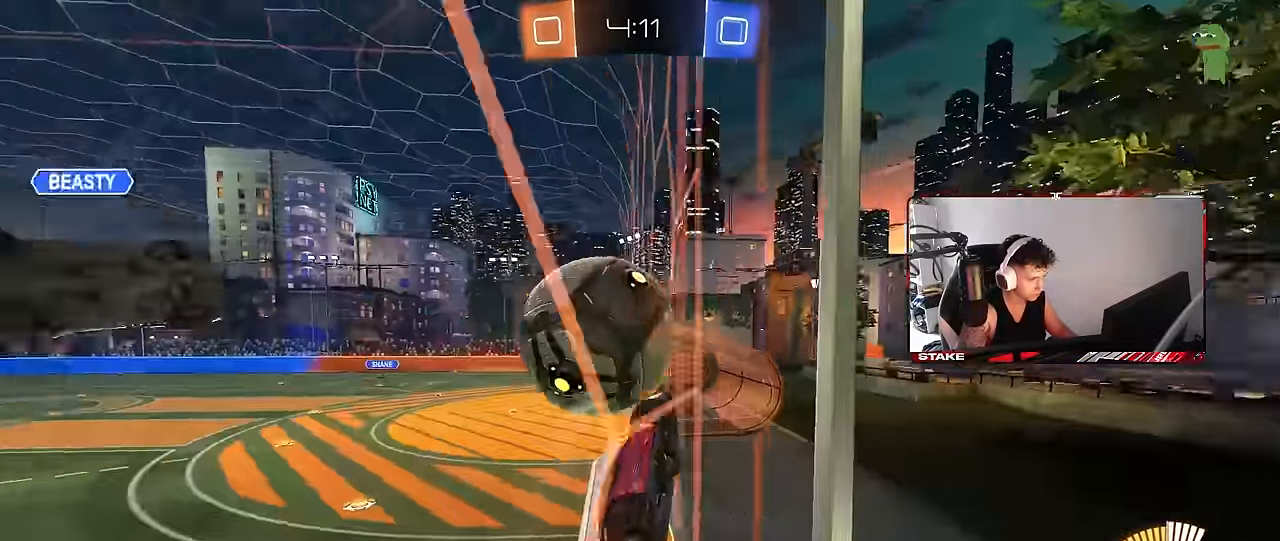
{"keys": ["w"], "mouse": [], "events": [[67, "d", "down"], [67, "mouse_left", "up"], [117, "d", "up"], [150, "a", "down"], [250, "mouse_left", "down"], [334, "a", "up"], [434, "mouse_left", "up"]]}
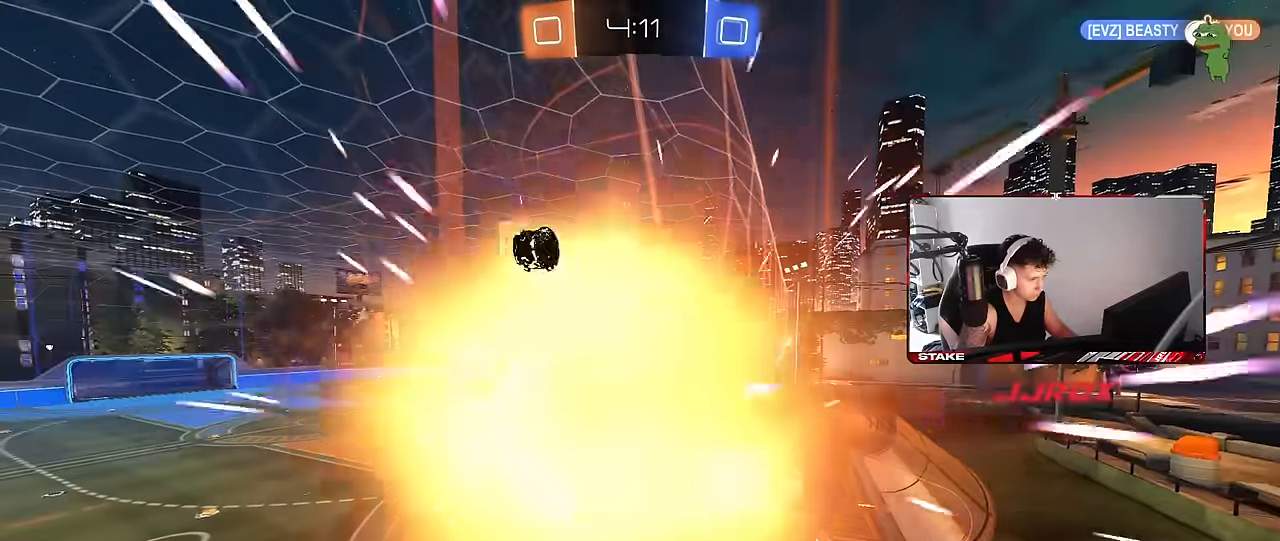
{"keys": [], "mouse": [], "events": [[267, "w", "up"]]}
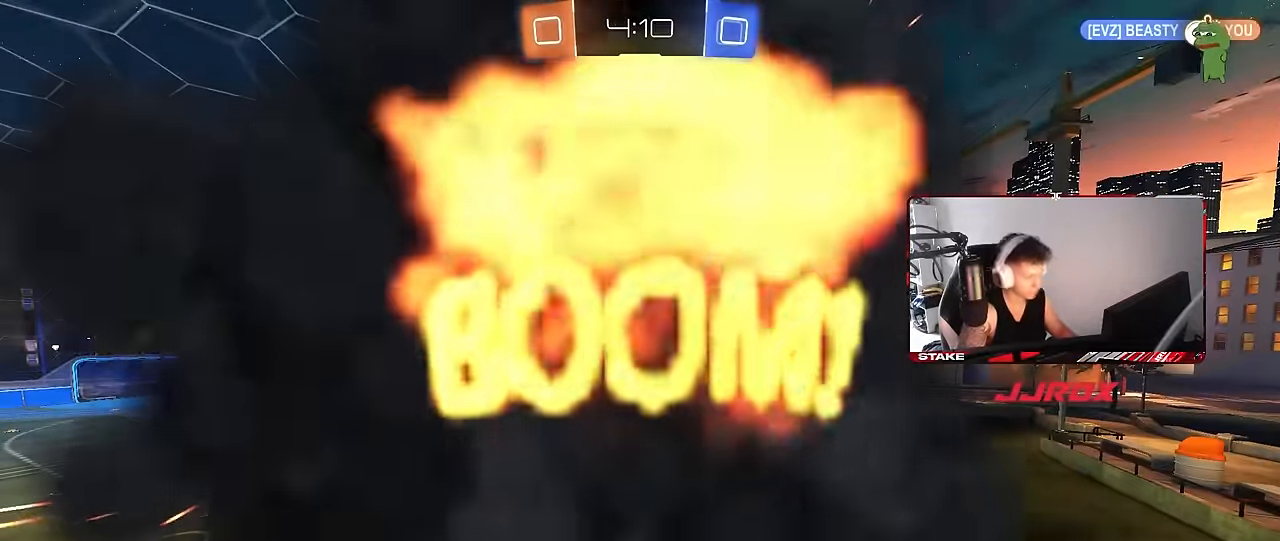
{"keys": [], "mouse": [], "events": [[134, "tab", "down"], [284, "tab", "up"]]}
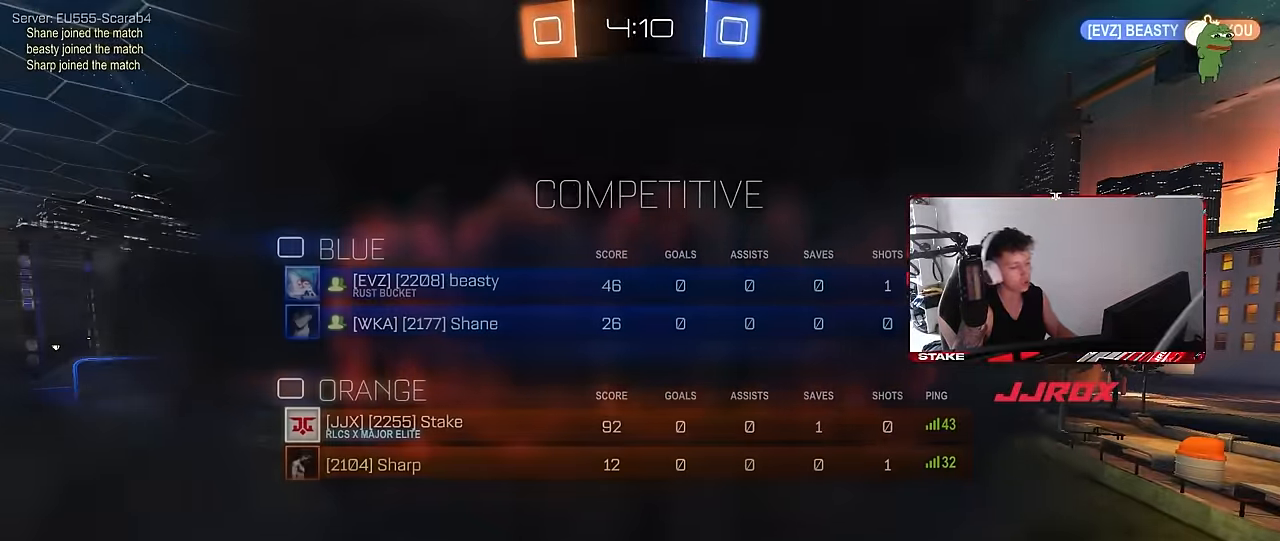
{"keys": [], "mouse": [], "events": []}
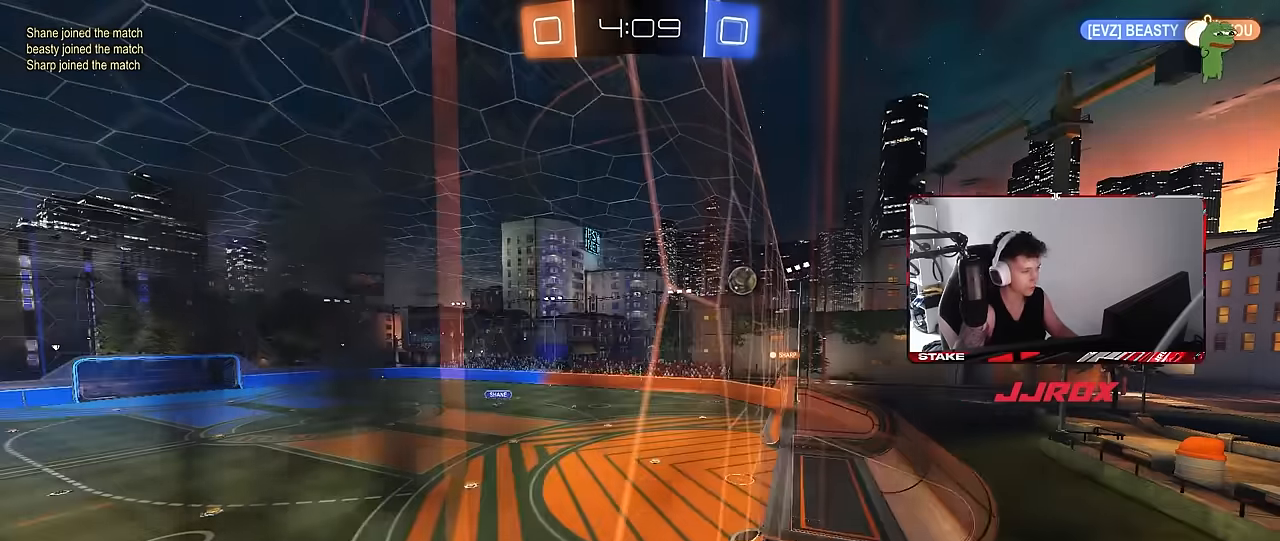
{"keys": [], "mouse": [], "events": []}
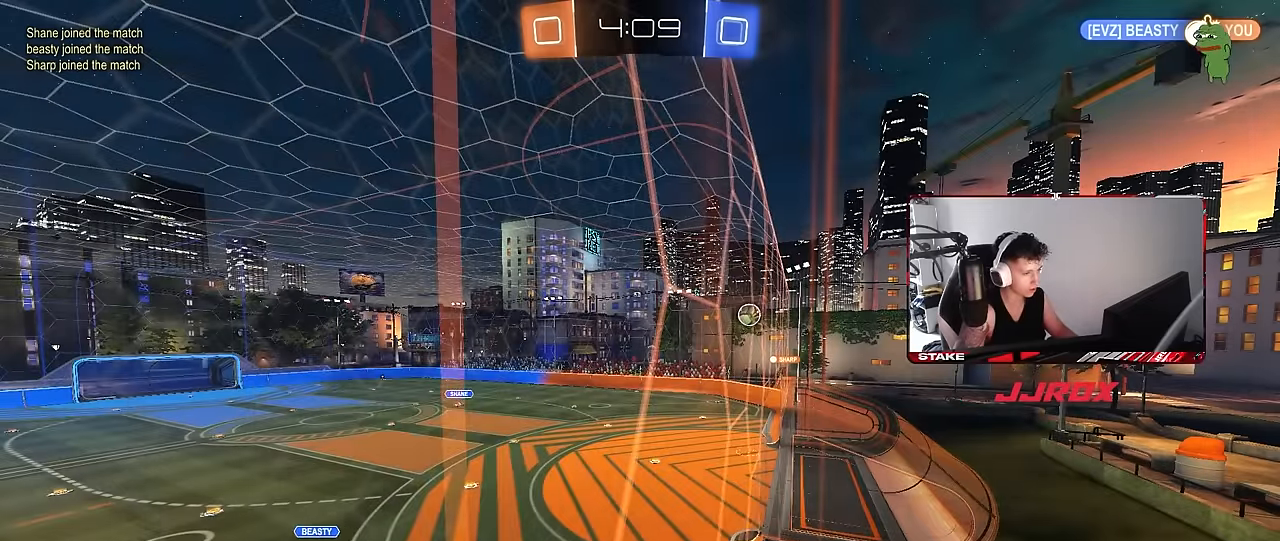
{"keys": [], "mouse": ["right"], "events": [[417, "mouse_right", "down"]]}
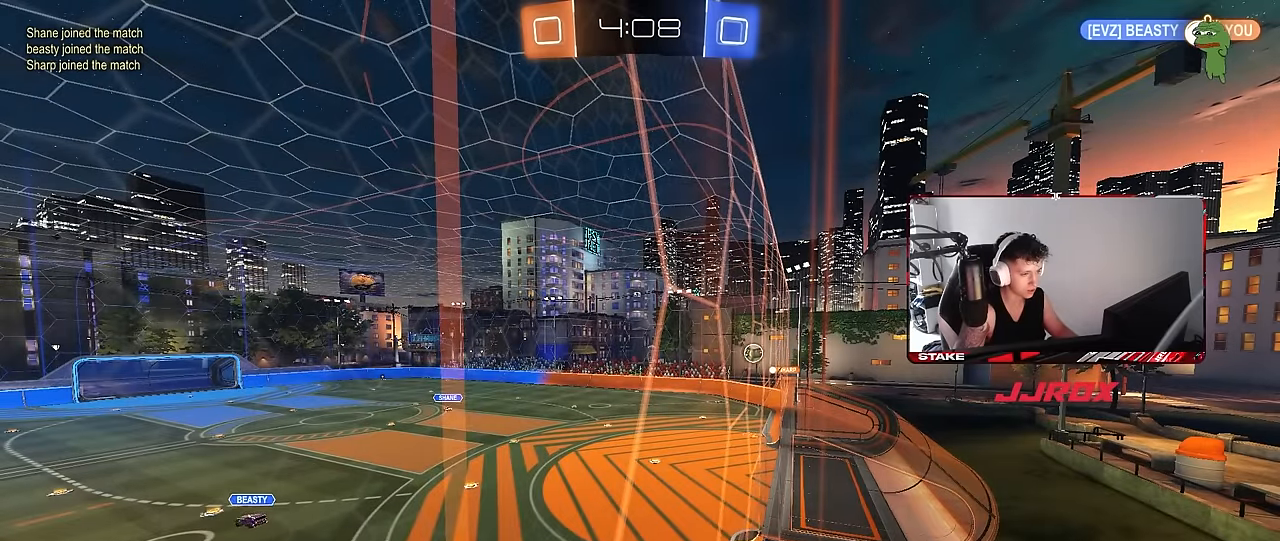
{"keys": ["w"], "mouse": [], "events": [[67, "mouse_right", "up"], [434, "w", "down"]]}
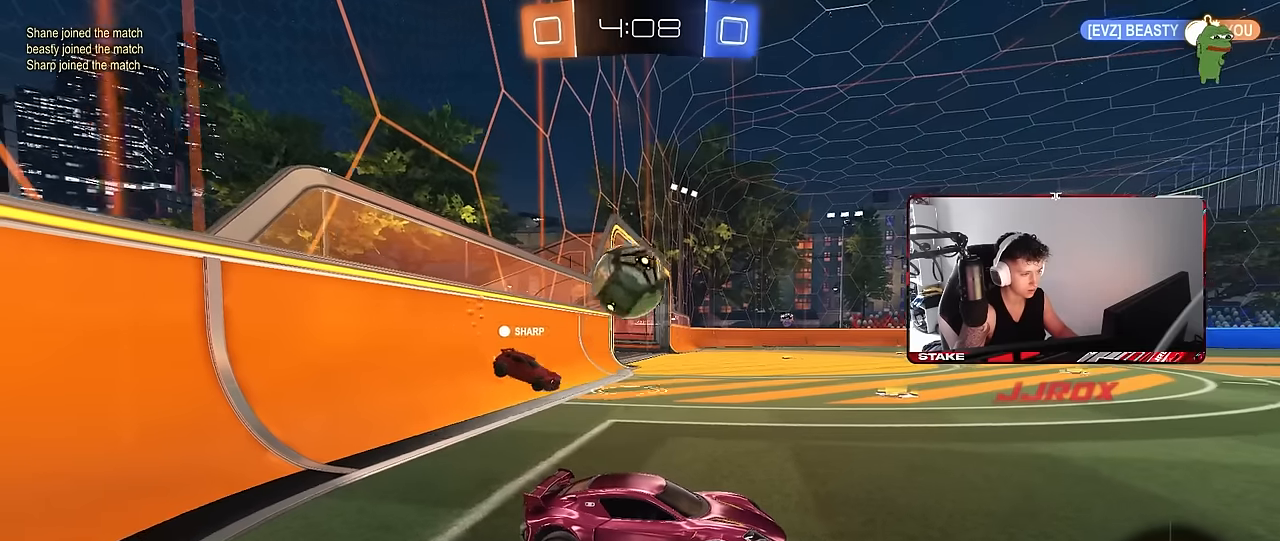
{"keys": ["d", "w"], "mouse": [], "events": [[117, "d", "down"], [267, "d", "up"], [350, "d", "down"]]}
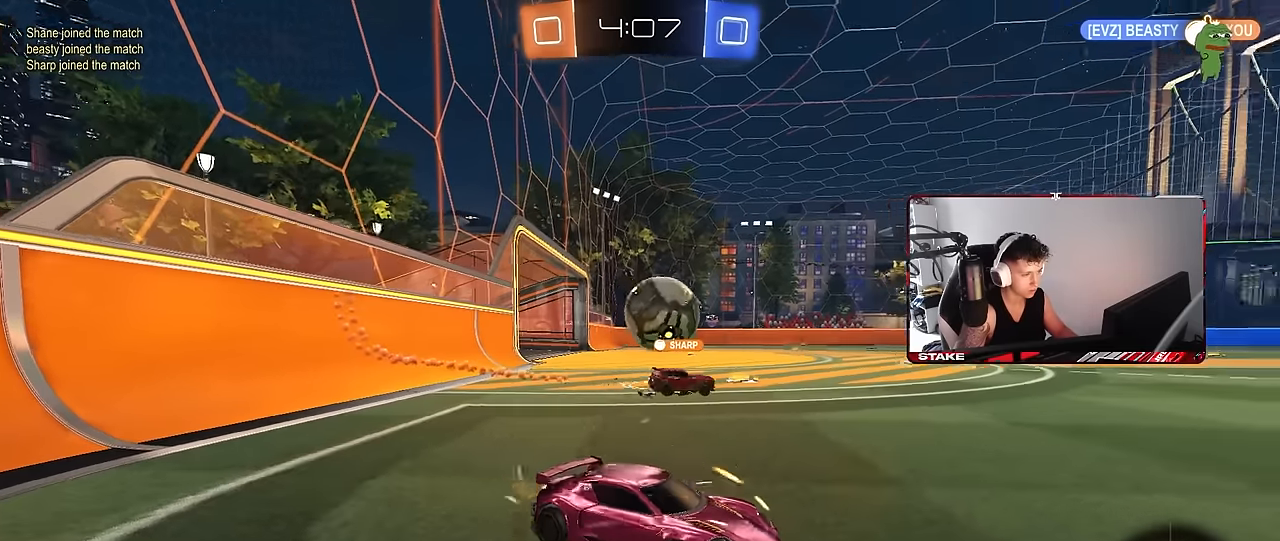
{"keys": ["a", "w"], "mouse": [], "events": [[100, "a", "down"], [100, "d", "up"], [134, "shift", "down"], [234, "shift", "up"]]}
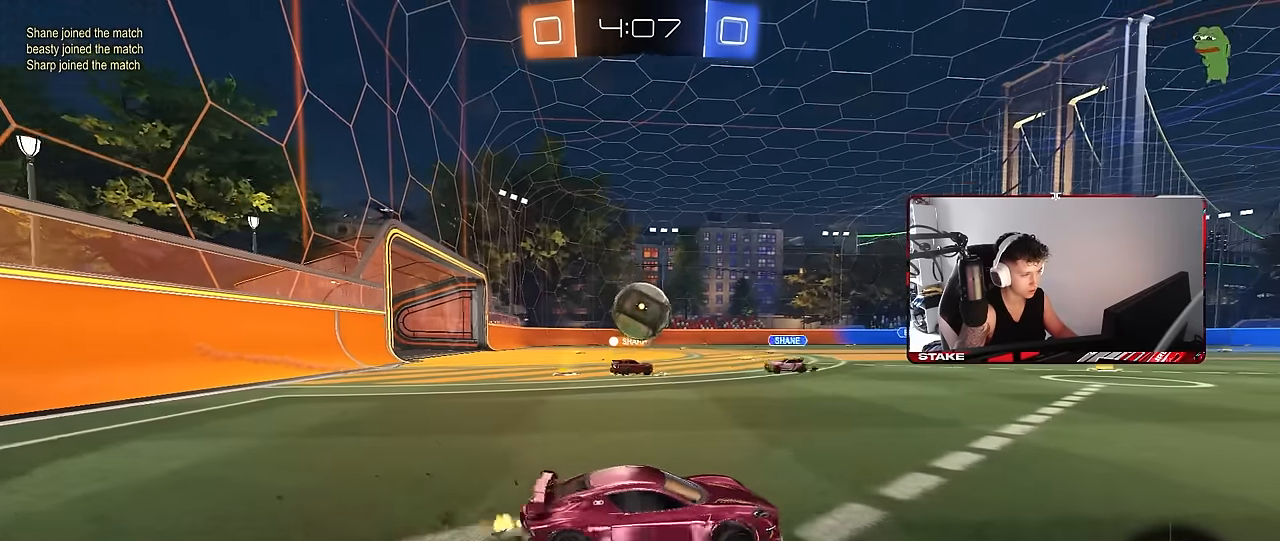
{"keys": ["d", "w"], "mouse": [], "events": [[334, "a", "up"], [384, "d", "down"]]}
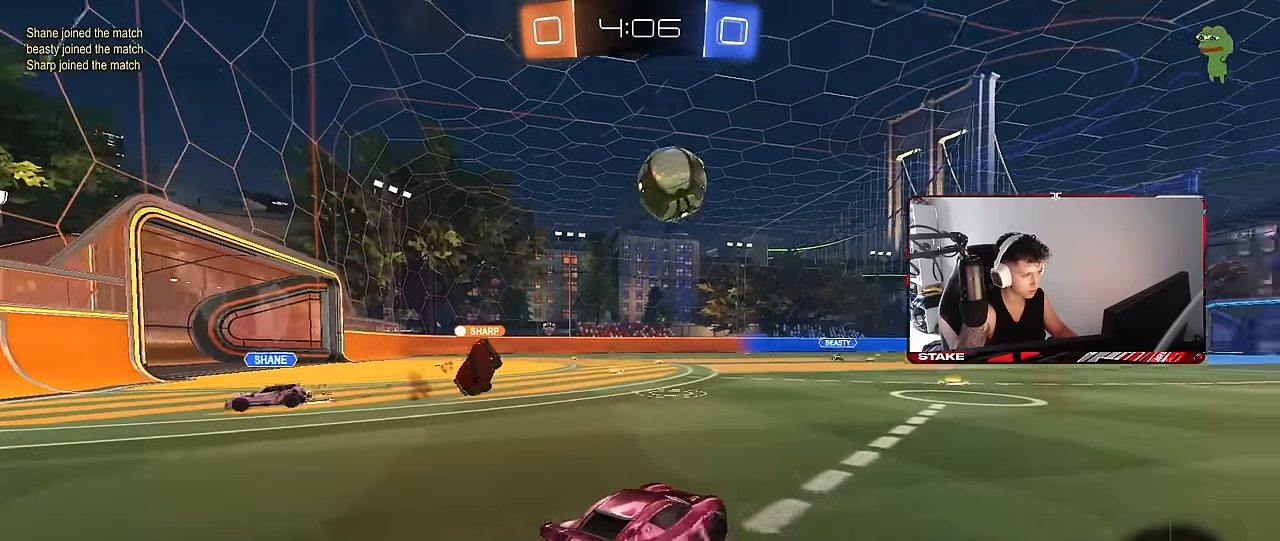
{"keys": ["s"], "mouse": ["left", "right"], "events": [[84, "mouse_left", "down"], [167, "w", "up"], [217, "mouse_right", "down"], [267, "a", "down"], [267, "d", "up"], [267, "s", "down"], [317, "mouse_left", "up"], [350, "a", "up"], [350, "d", "down"], [400, "d", "up"], [450, "mouse_left", "down"], [450, "s", "up"], [500, "s", "down"]]}
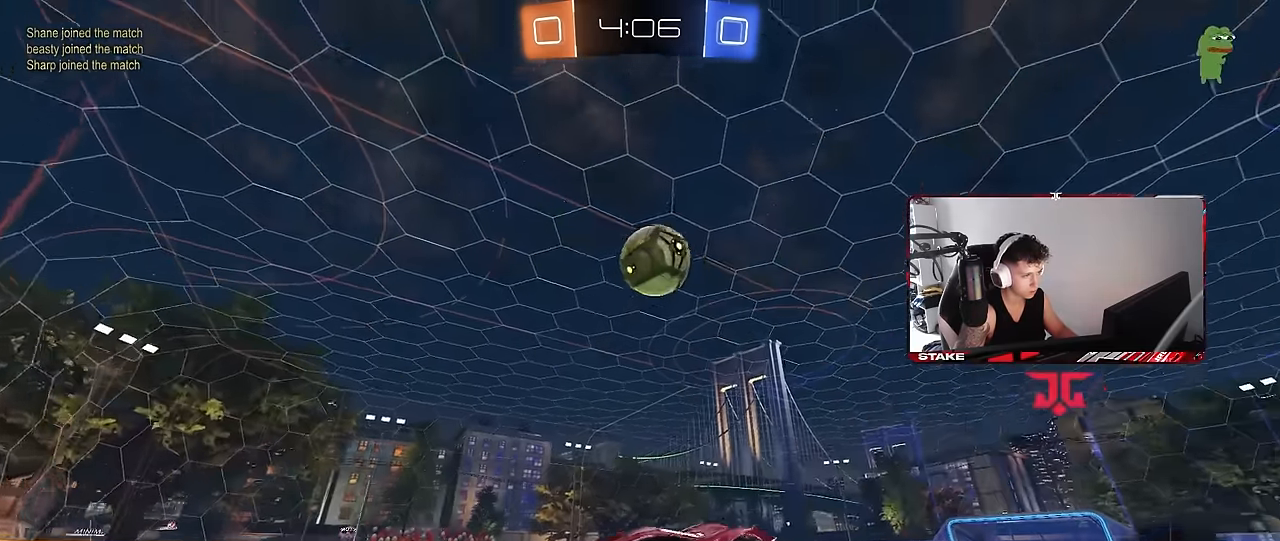
{"keys": ["a", "s", "shift"], "mouse": ["left"], "events": [[50, "a", "down"], [50, "shift", "down"], [167, "mouse_right", "up"], [184, "s", "up"], [334, "s", "down"], [367, "s", "up"], [467, "s", "down"]]}